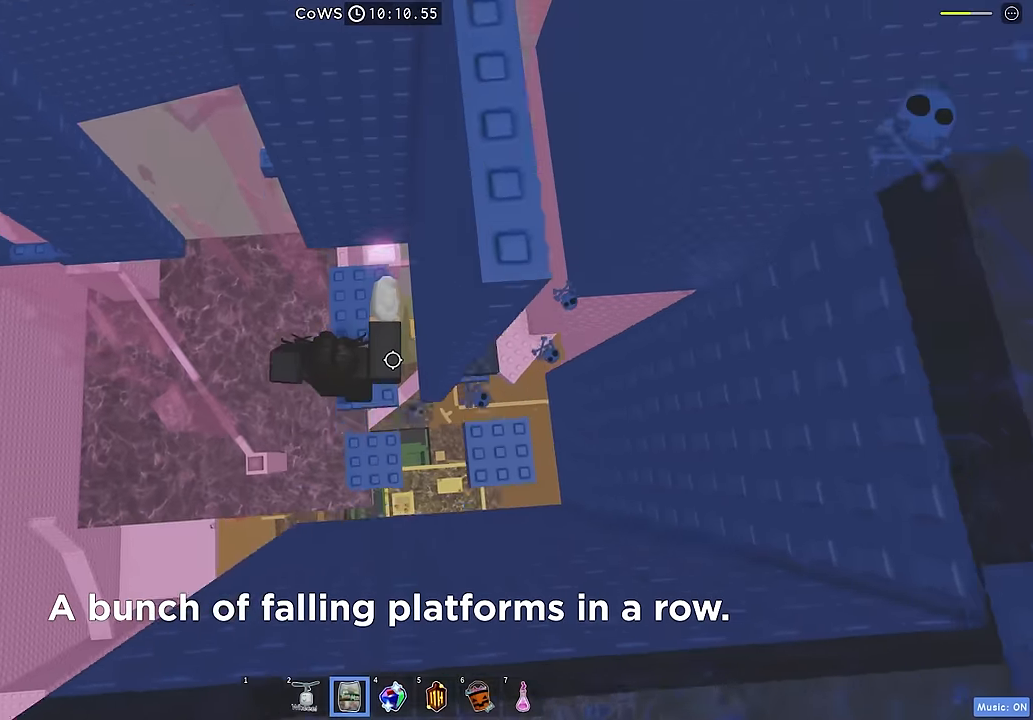
Gameplay with keyboard; each line is a JSON object with the keys held at the frame after it. "events" lists presses ("down") and releases ("up") of "a", "ctrl", "d", "e", "q", "s", "shift", "space" and "w" between this image and that frame as [ms after this image, input, new state], when the widget could be followed in between. No other keys are recorded. Mouse input is not recorded.
{"keys": ["a", "space"], "events": [[267, "w", "up"], [367, "a", "down"], [500, "space", "down"]]}
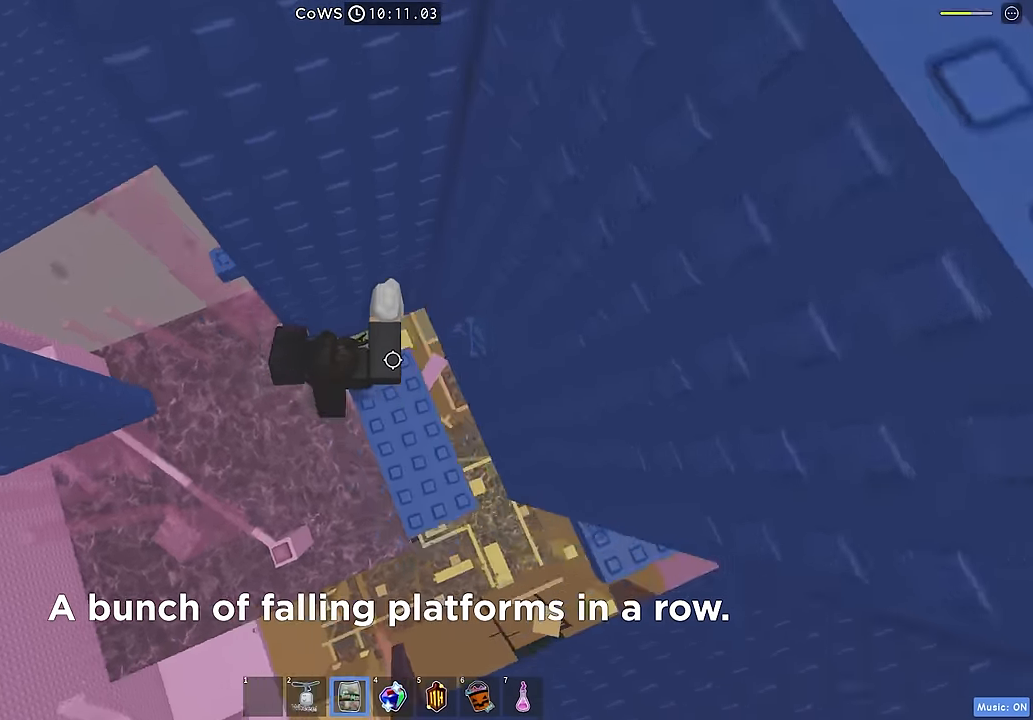
{"keys": ["a"], "events": [[117, "space", "up"]]}
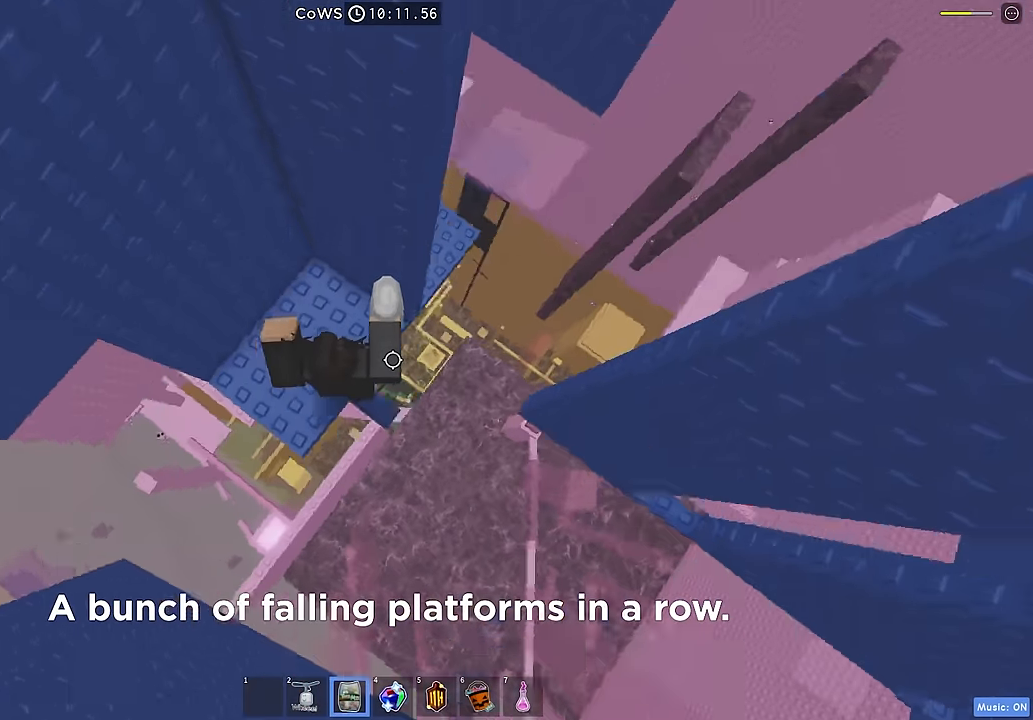
{"keys": ["d"], "events": [[17, "a", "up"], [267, "d", "down"]]}
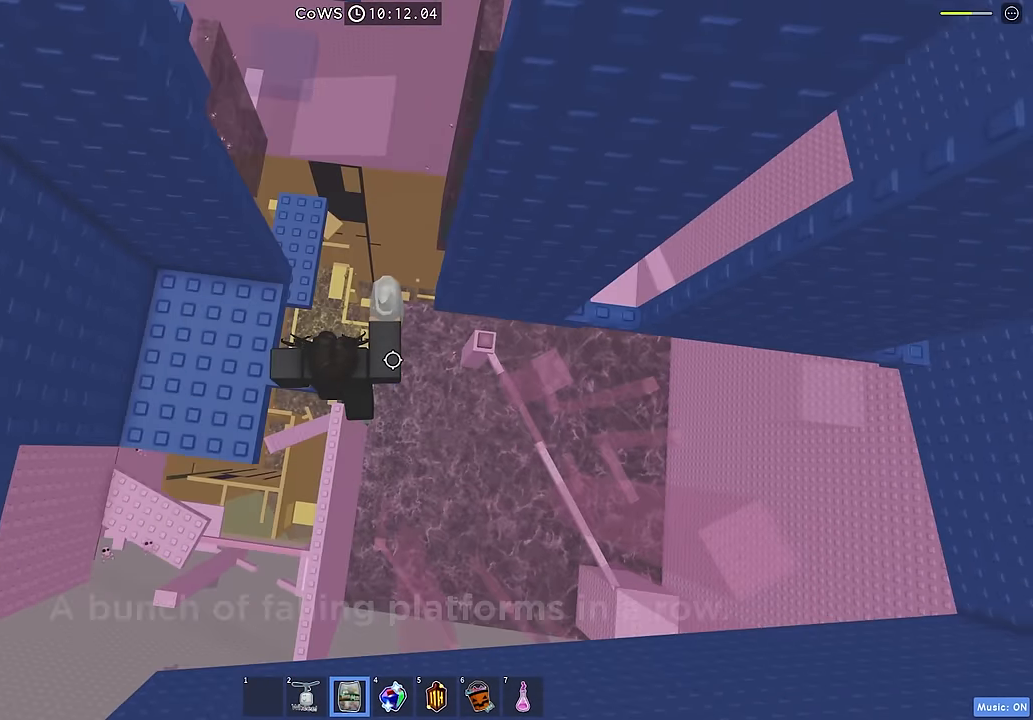
{"keys": ["d"], "events": [[50, "space", "down"], [167, "space", "up"]]}
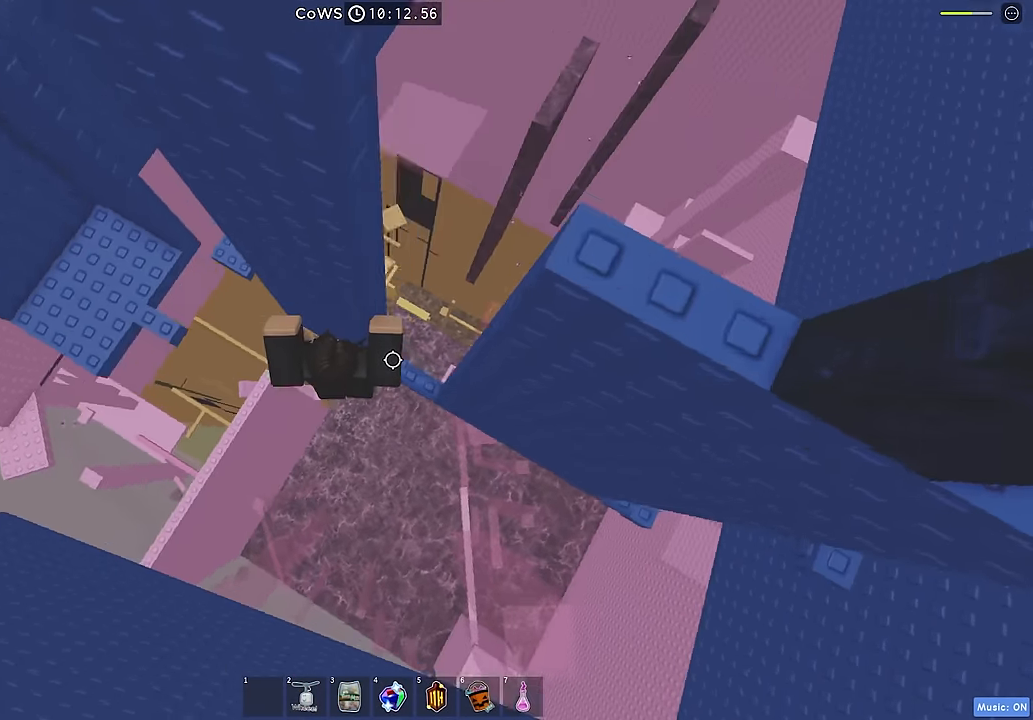
{"keys": [], "events": [[134, "d", "up"]]}
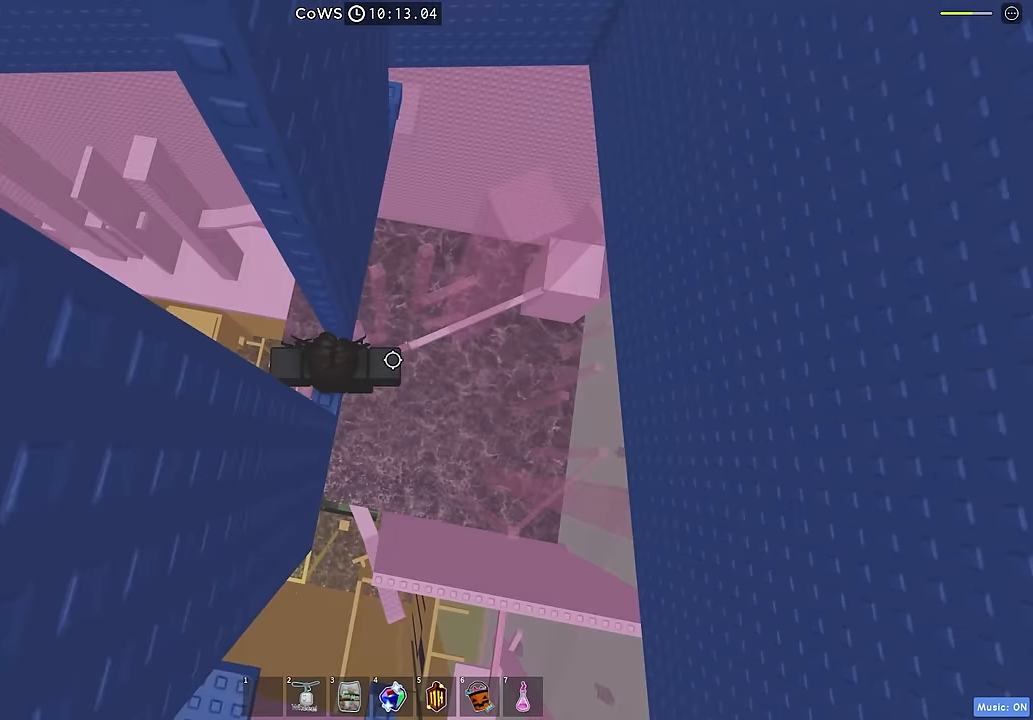
{"keys": ["d"], "events": [[217, "w", "down"], [334, "w", "up"], [467, "d", "down"]]}
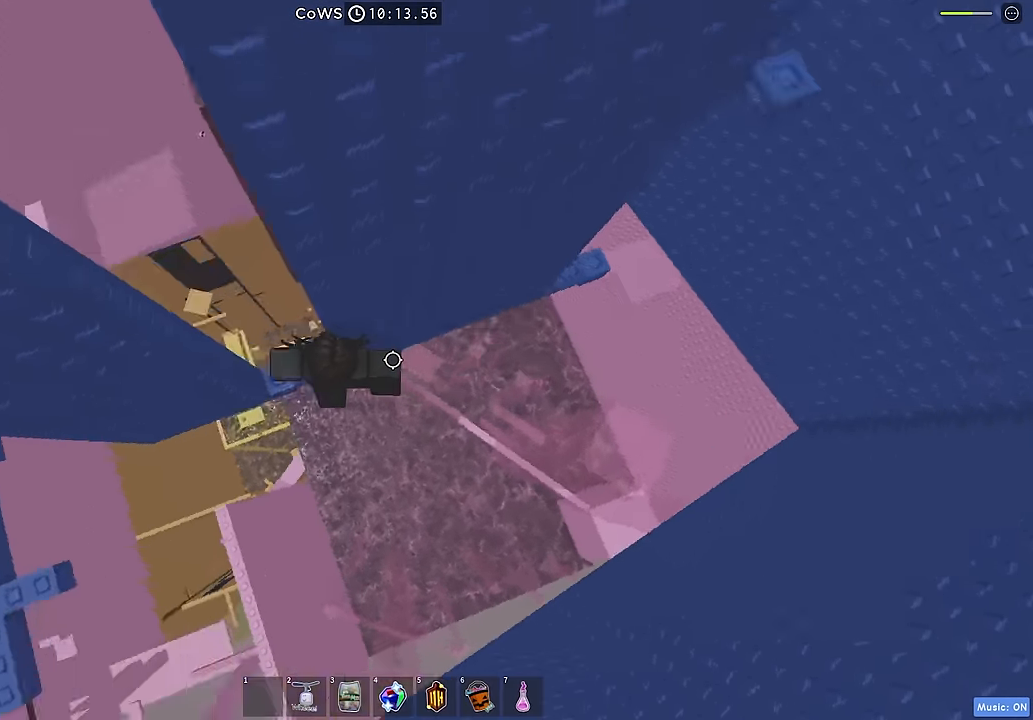
{"keys": ["d"], "events": [[67, "space", "down"], [167, "space", "up"]]}
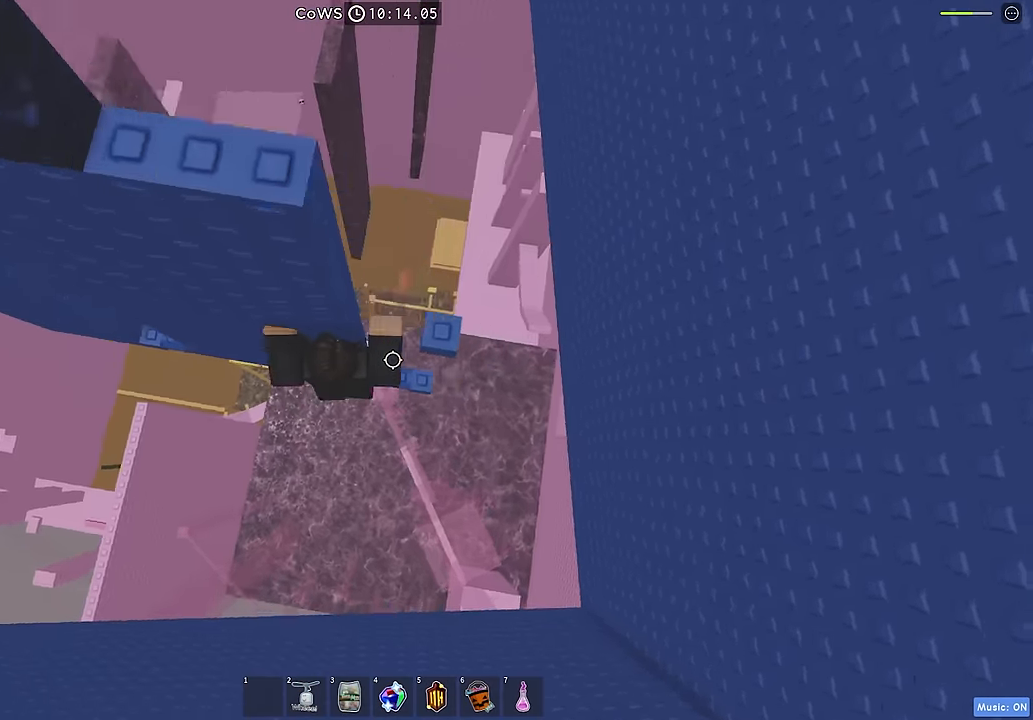
{"keys": ["w"], "events": [[150, "d", "up"], [317, "s", "down"], [417, "space", "down"], [417, "w", "down"], [484, "s", "up"], [500, "space", "up"]]}
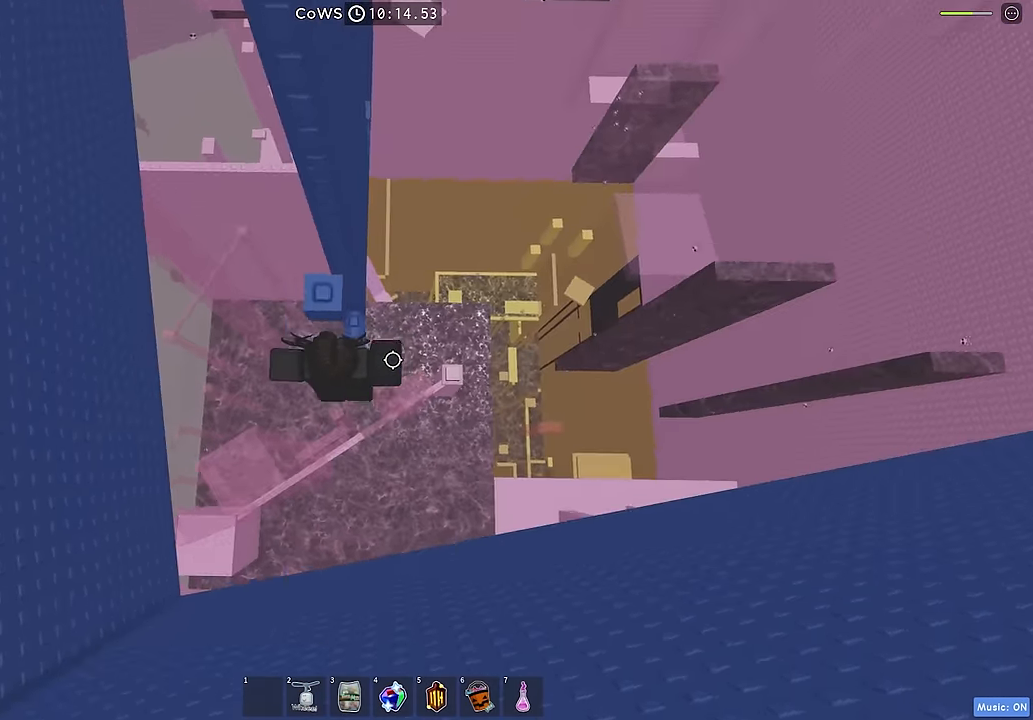
{"keys": [], "events": [[267, "w", "up"]]}
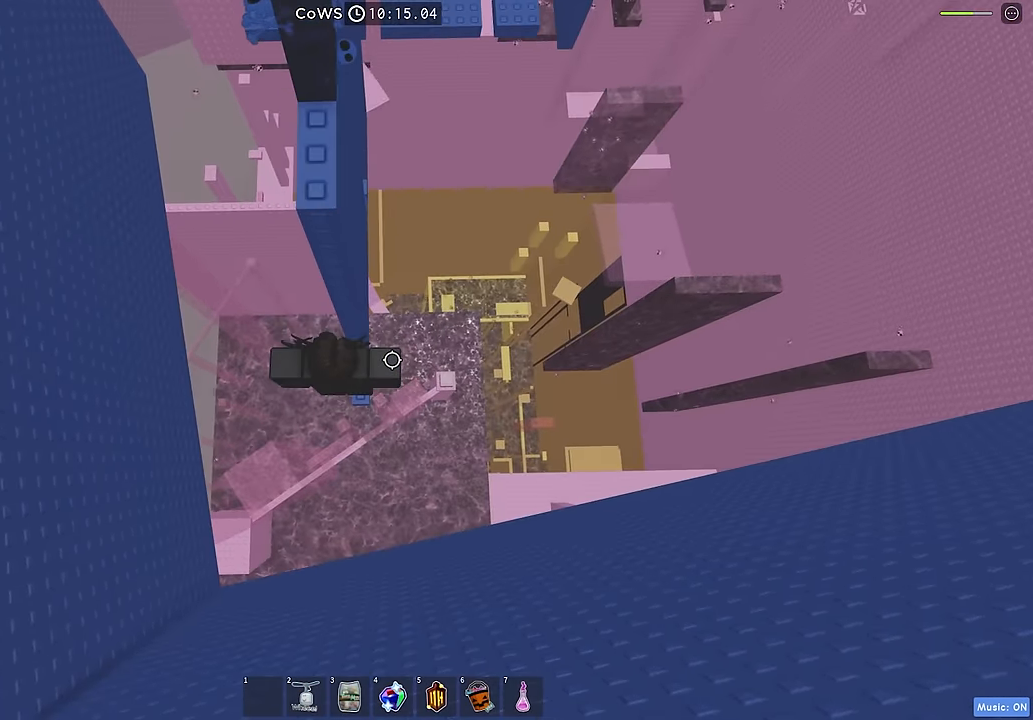
{"keys": ["d", "space"], "events": [[34, "space", "down"], [100, "w", "down"], [134, "space", "up"], [367, "w", "up"], [384, "d", "down"], [467, "space", "down"]]}
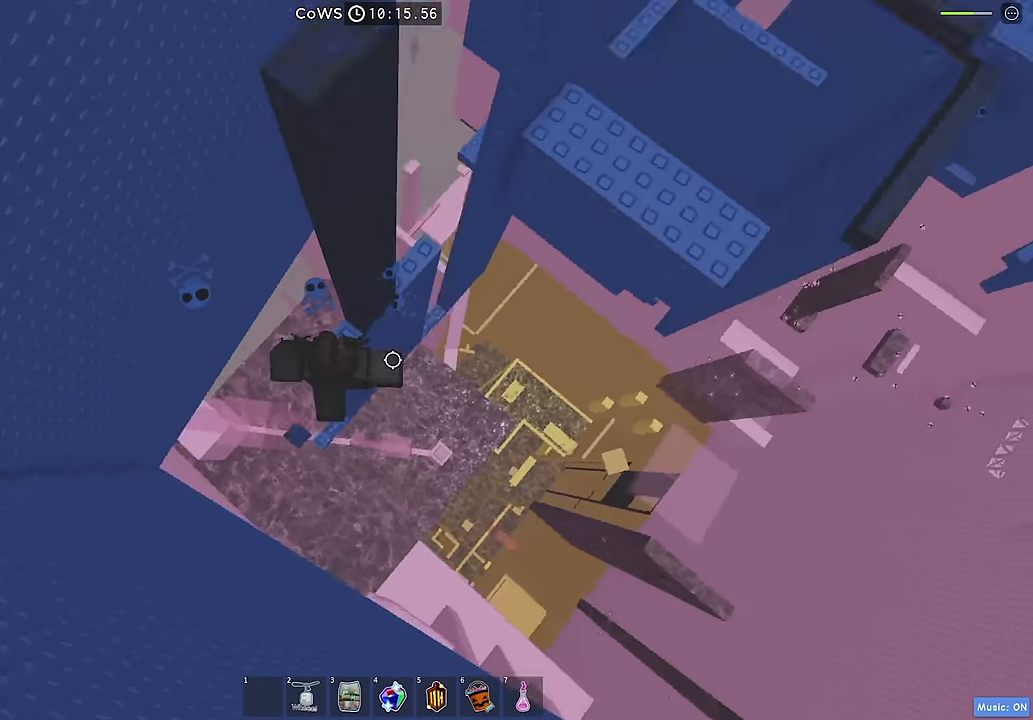
{"keys": [], "events": [[100, "space", "up"], [467, "d", "up"]]}
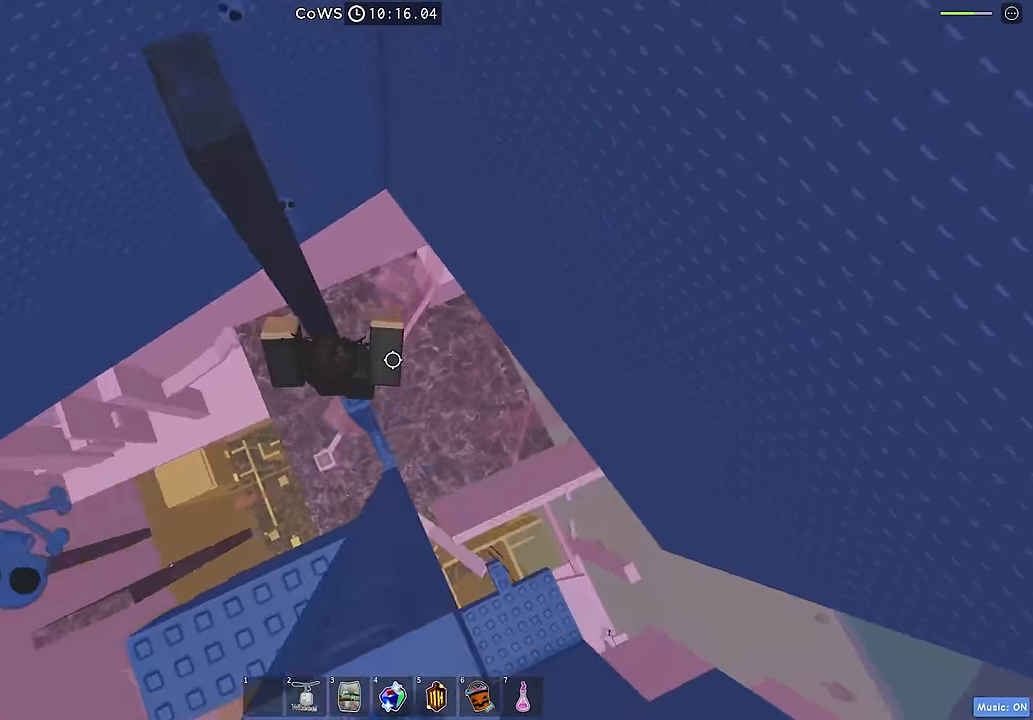
{"keys": ["d"], "events": [[117, "d", "down"], [200, "space", "down"], [317, "space", "up"]]}
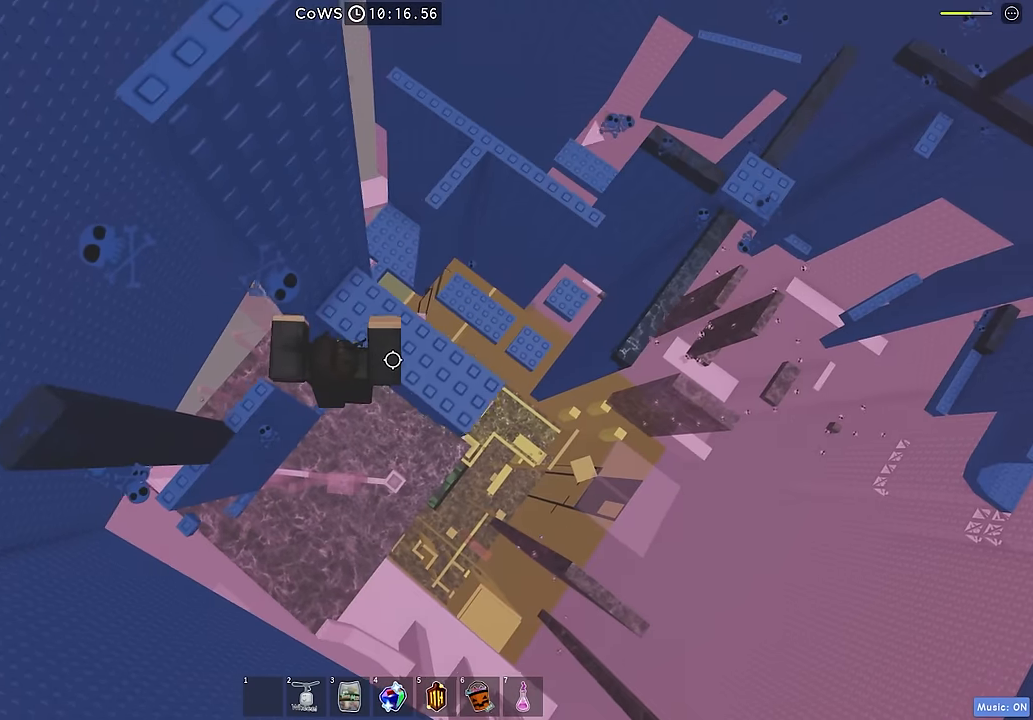
{"keys": ["space", "w"], "events": [[317, "w", "down"], [400, "d", "up"], [467, "space", "down"]]}
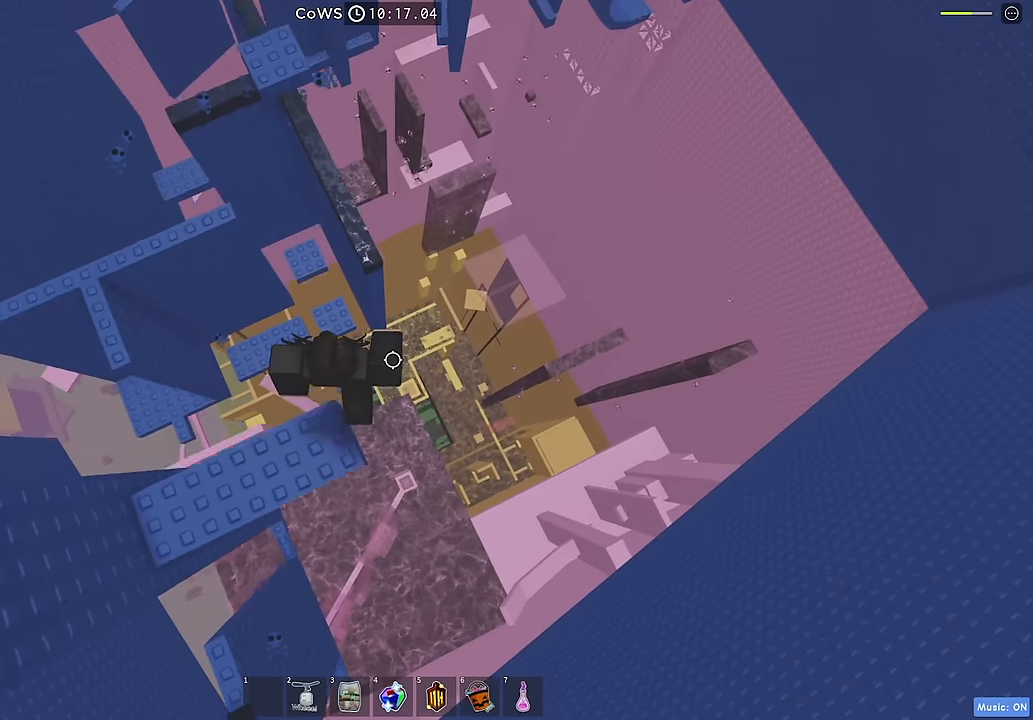
{"keys": ["w"], "events": [[83, "space", "up"]]}
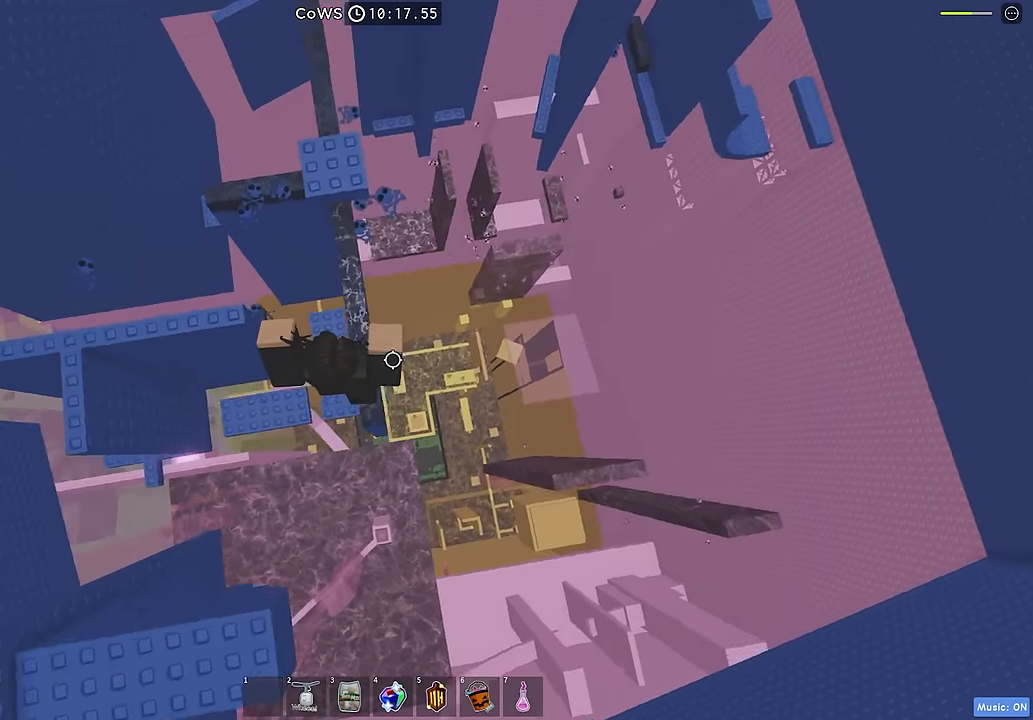
{"keys": ["w"], "events": [[83, "space", "down"], [183, "space", "up"], [333, "shift", "down"], [433, "shift", "up"]]}
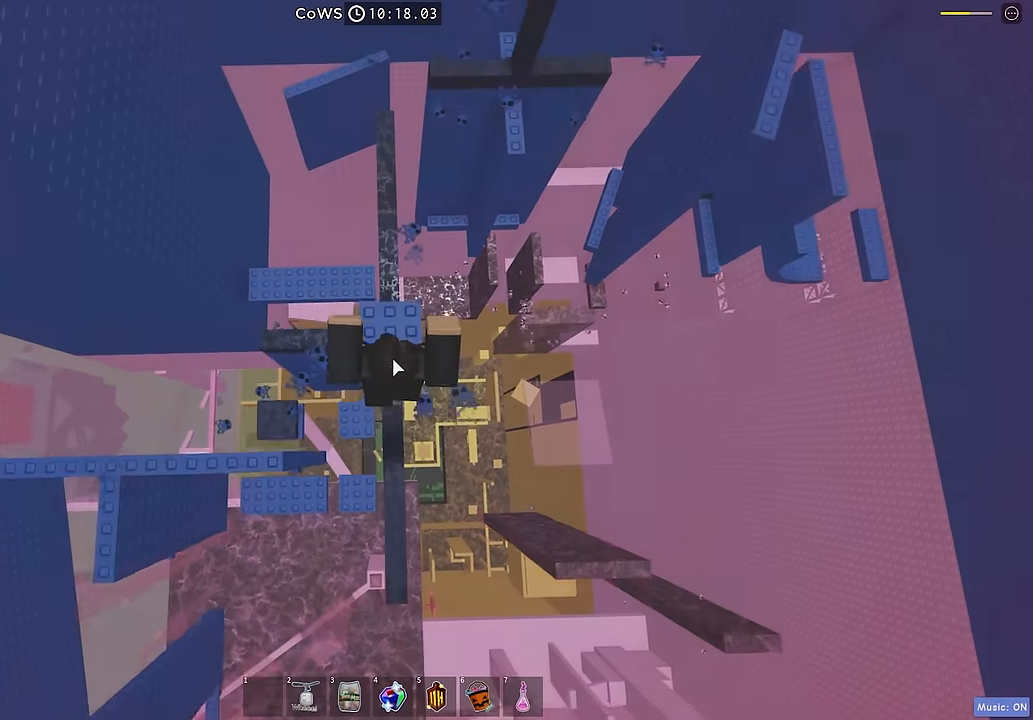
{"keys": ["w"], "events": [[167, "space", "down"], [283, "space", "up"]]}
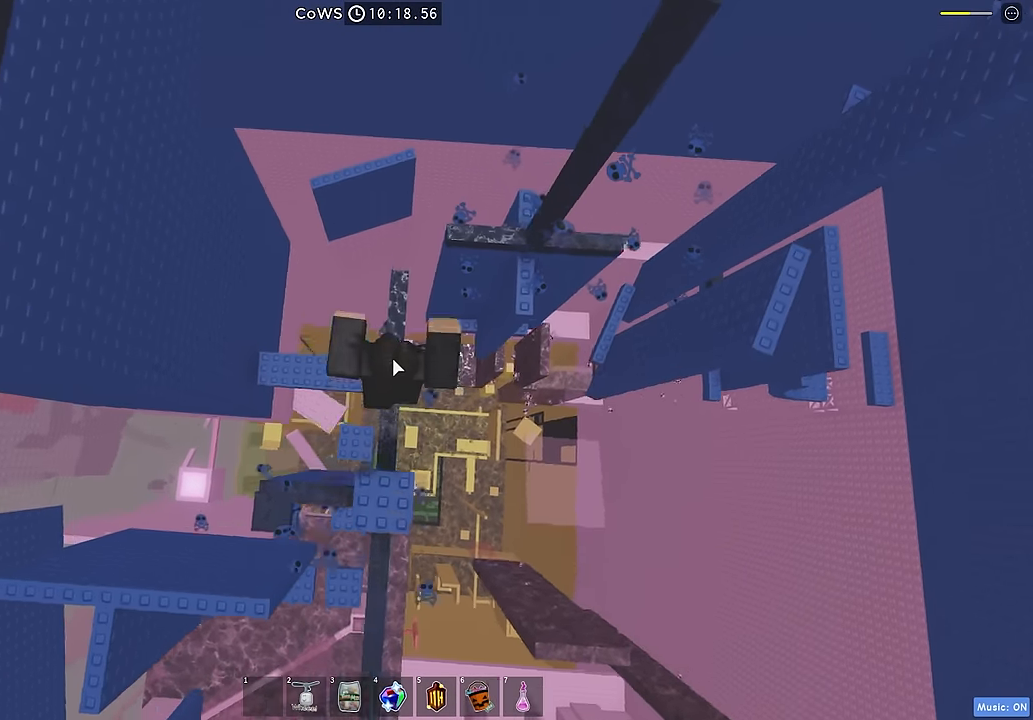
{"keys": ["d"], "events": [[17, "shift", "down"], [83, "shift", "up"], [200, "d", "down"], [233, "w", "up"], [283, "space", "down"], [417, "space", "up"]]}
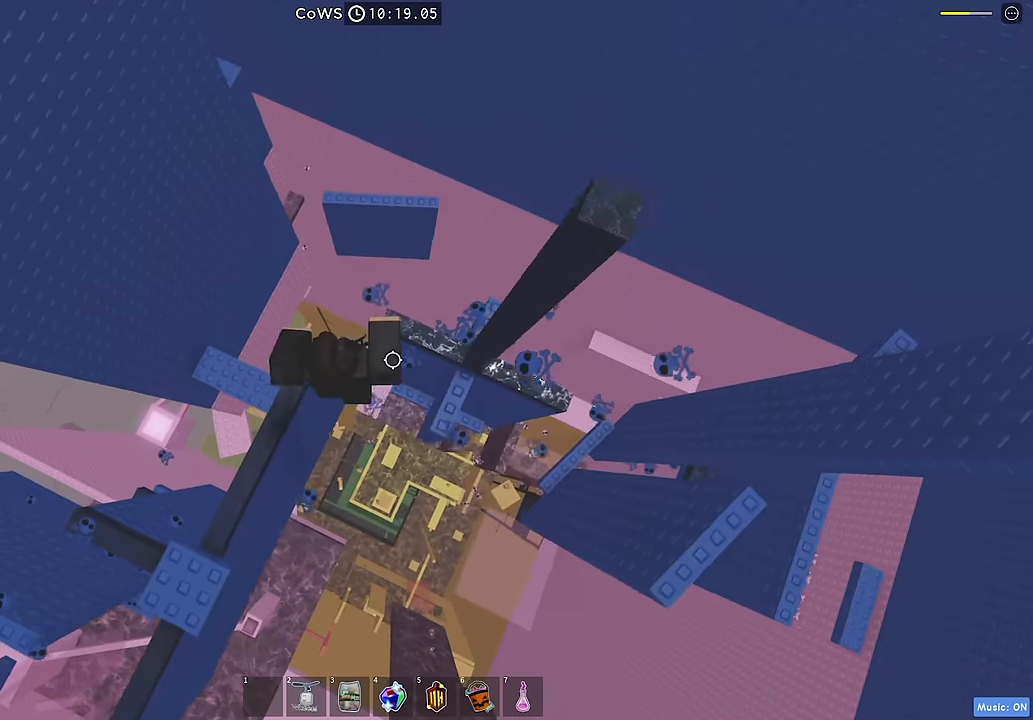
{"keys": ["d"], "events": [[217, "d", "up"], [417, "space", "down"], [467, "d", "down"], [500, "space", "up"]]}
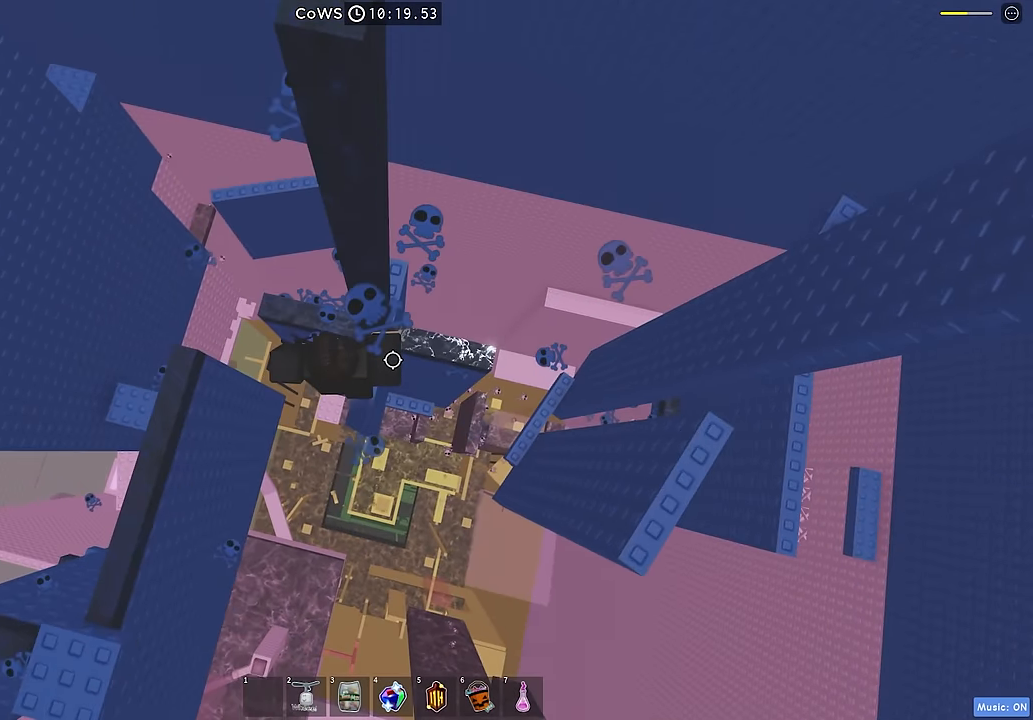
{"keys": ["d", "space"], "events": [[300, "d", "up"], [417, "d", "down"], [500, "space", "down"]]}
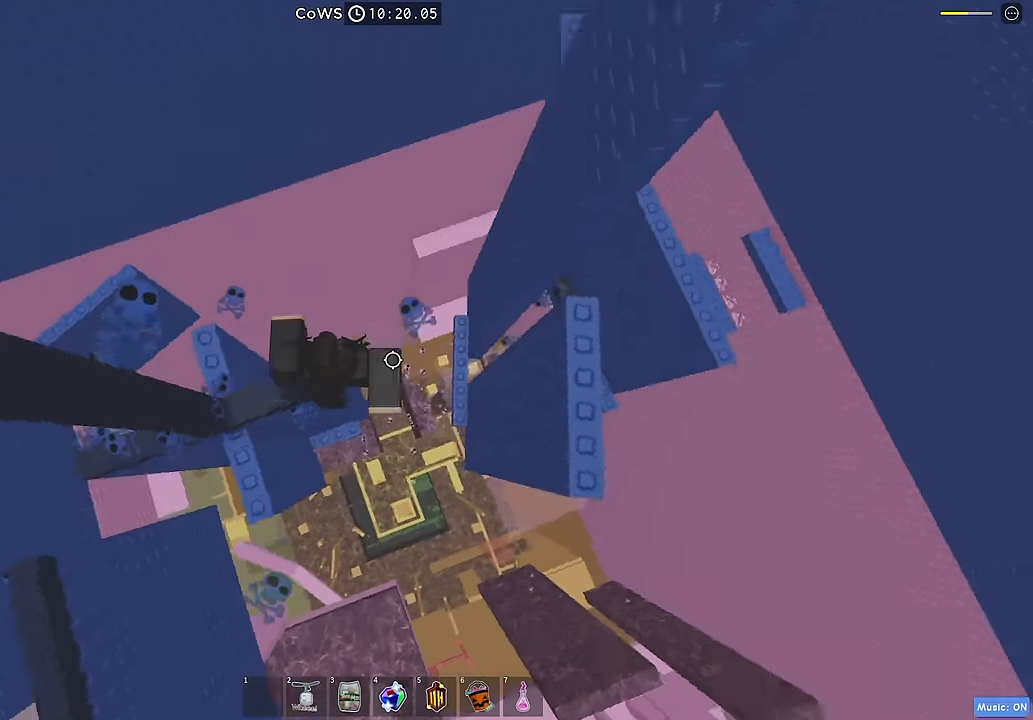
{"keys": [], "events": [[117, "space", "up"], [433, "d", "up"]]}
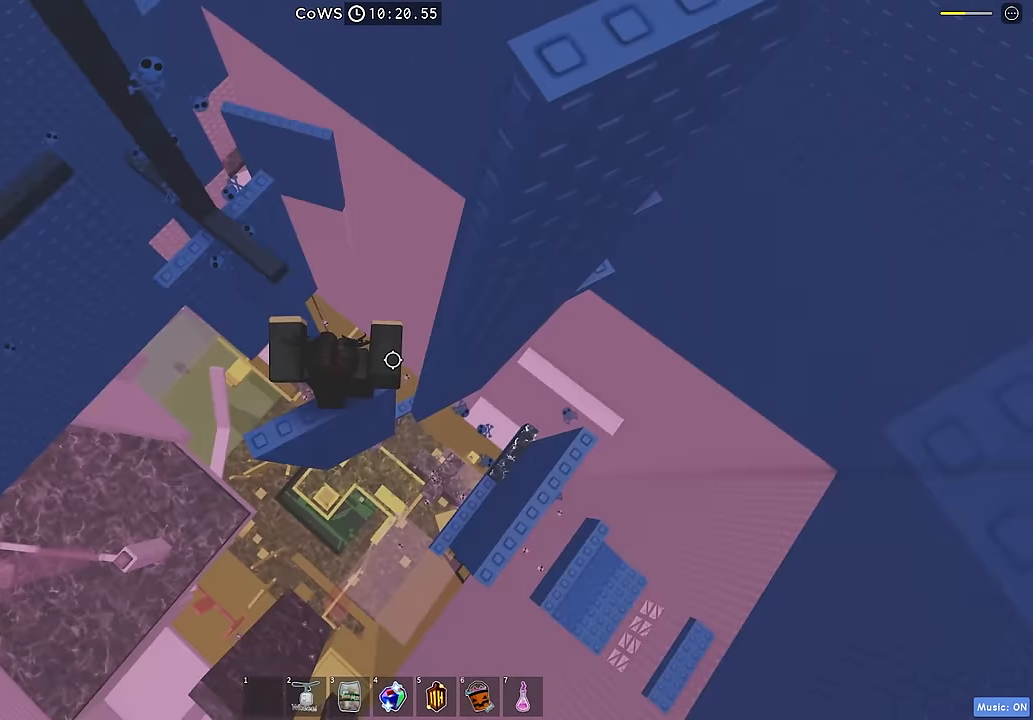
{"keys": ["d", "space"], "events": [[267, "d", "down"], [483, "space", "down"]]}
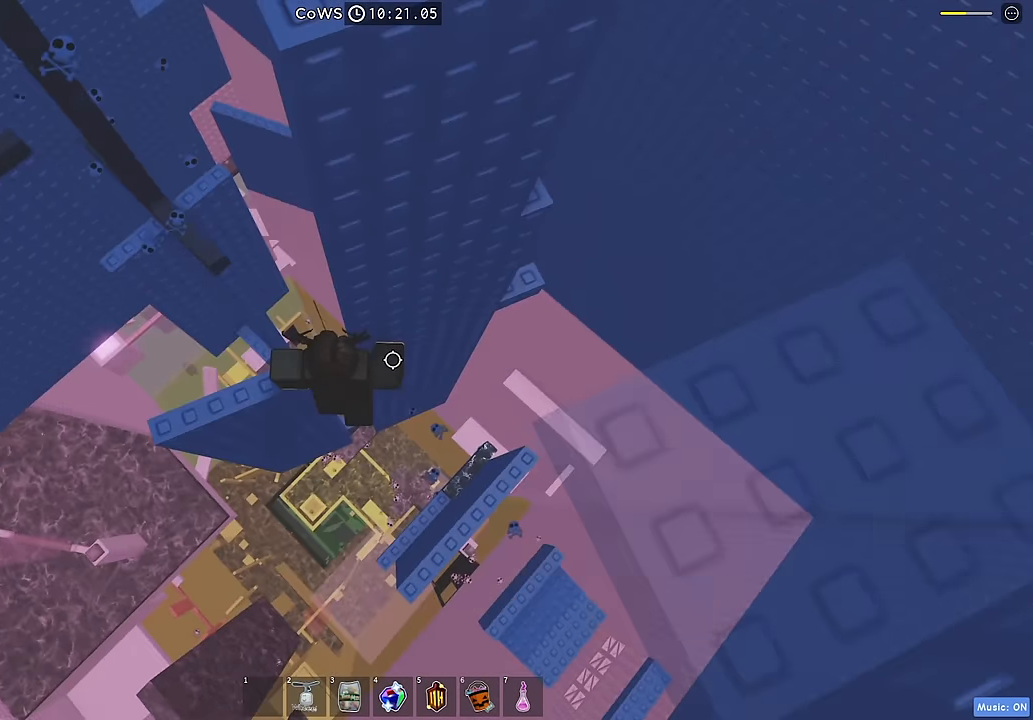
{"keys": ["d", "w"], "events": [[100, "space", "up"], [467, "w", "down"]]}
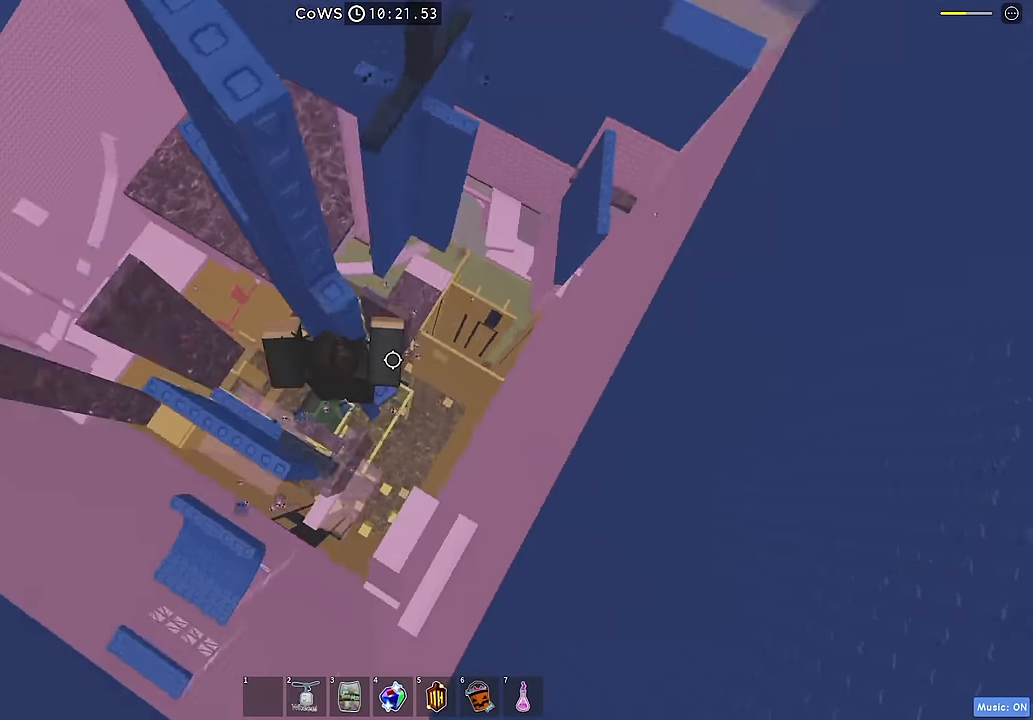
{"keys": [], "events": [[33, "d", "up"], [117, "w", "up"], [167, "space", "down"], [283, "space", "up"], [333, "w", "down"], [467, "w", "up"]]}
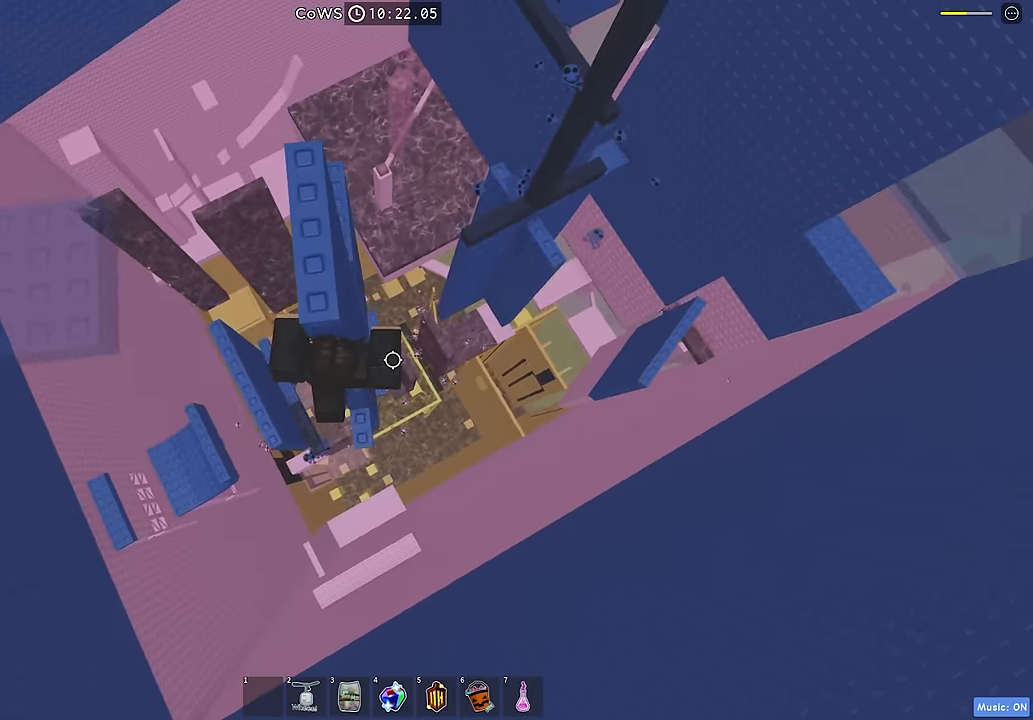
{"keys": ["space", "w"], "events": [[67, "space", "down"], [183, "space", "up"], [233, "w", "down"], [467, "space", "down"]]}
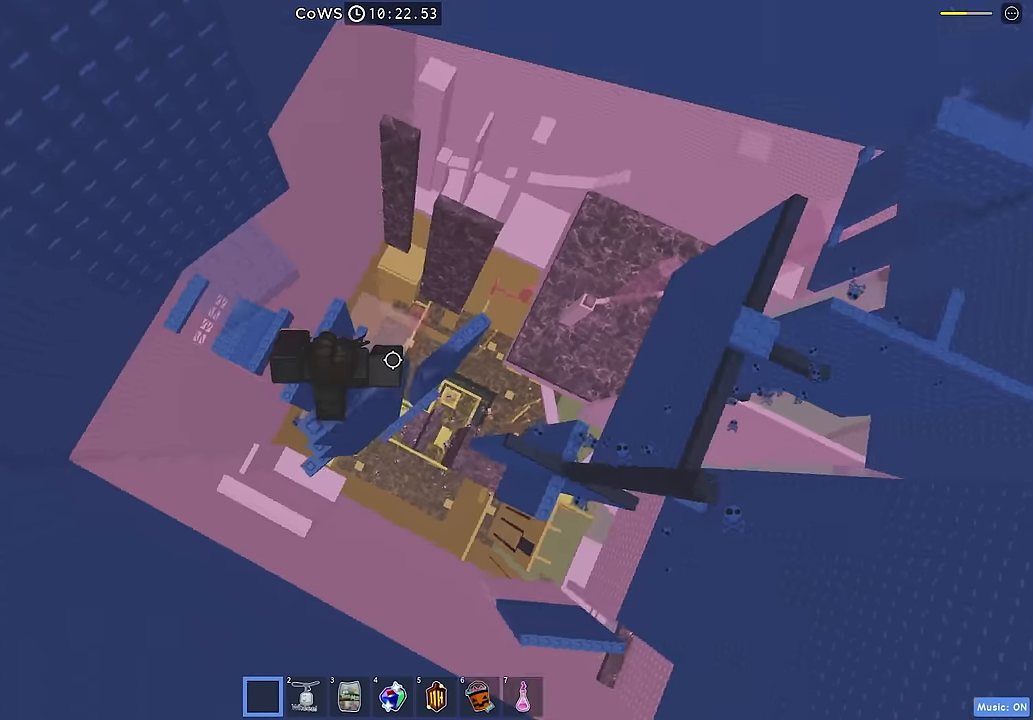
{"keys": ["w"], "events": [[100, "space", "up"]]}
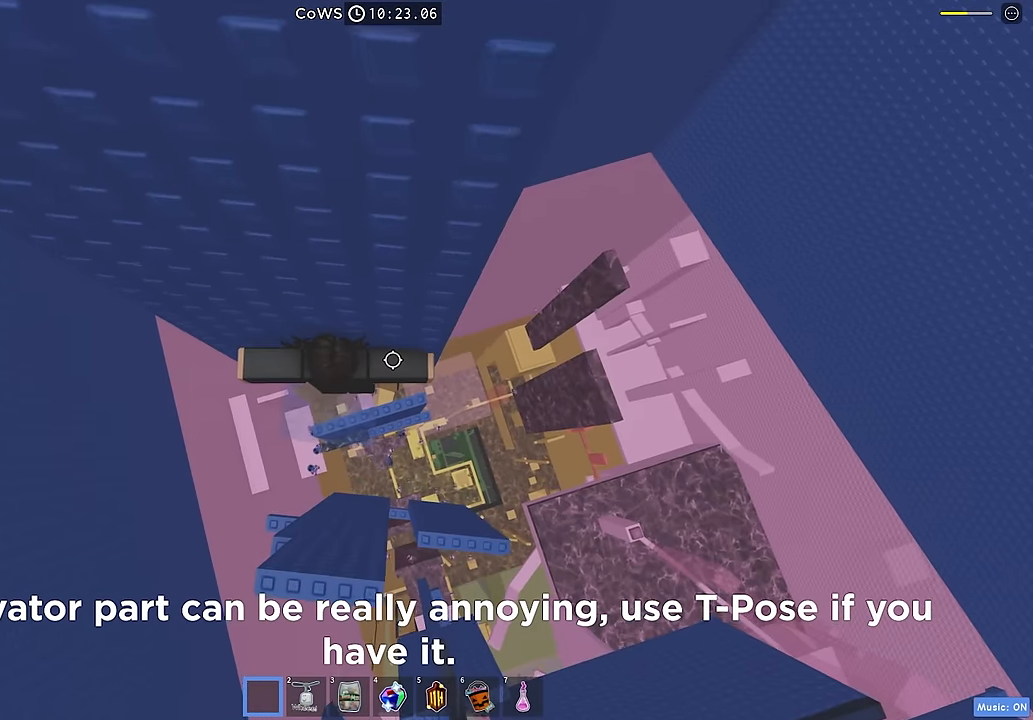
{"keys": ["d"], "events": [[17, "w", "up"], [450, "d", "down"]]}
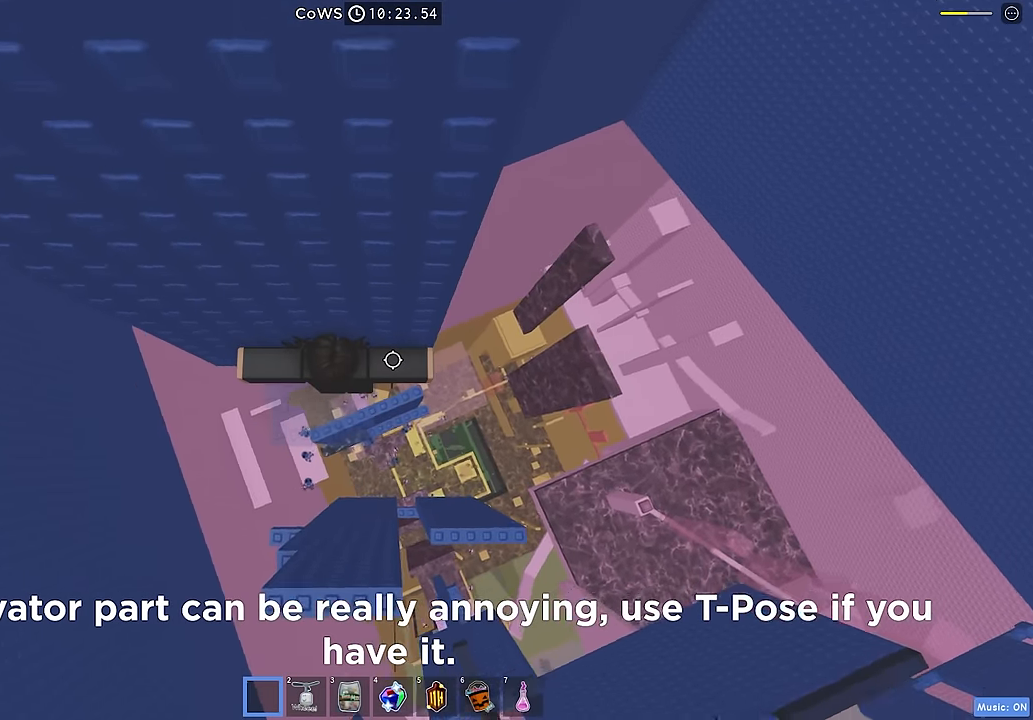
{"keys": ["d"], "events": []}
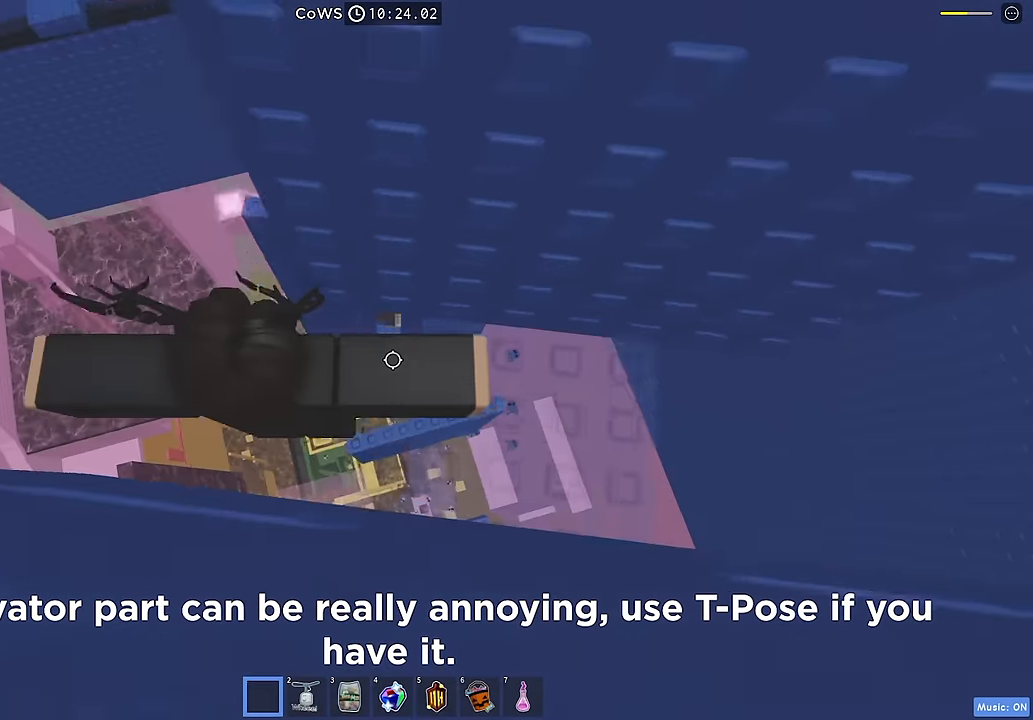
{"keys": [], "events": [[200, "d", "up"], [317, "shift", "down"], [434, "shift", "up"]]}
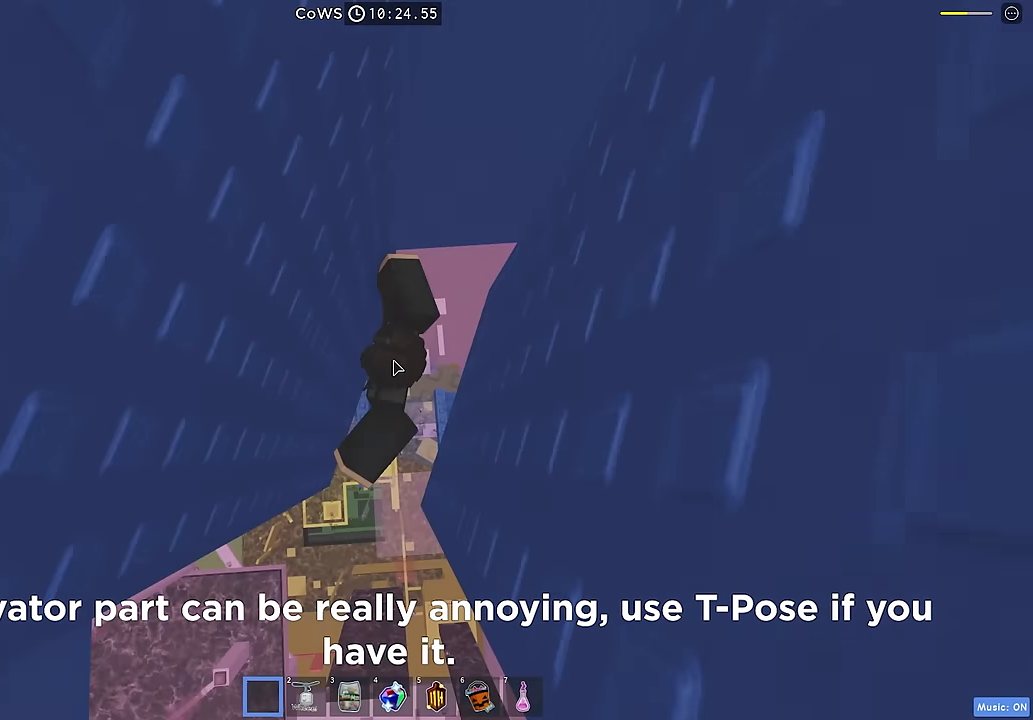
{"keys": [], "events": []}
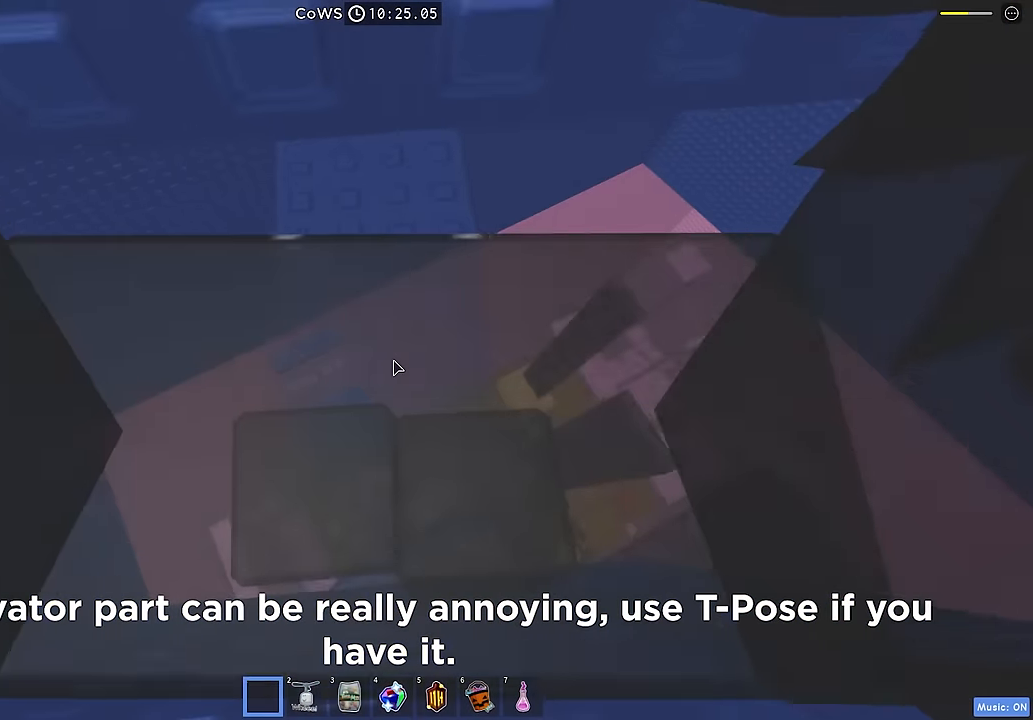
{"keys": ["w"], "events": [[184, "w", "down"]]}
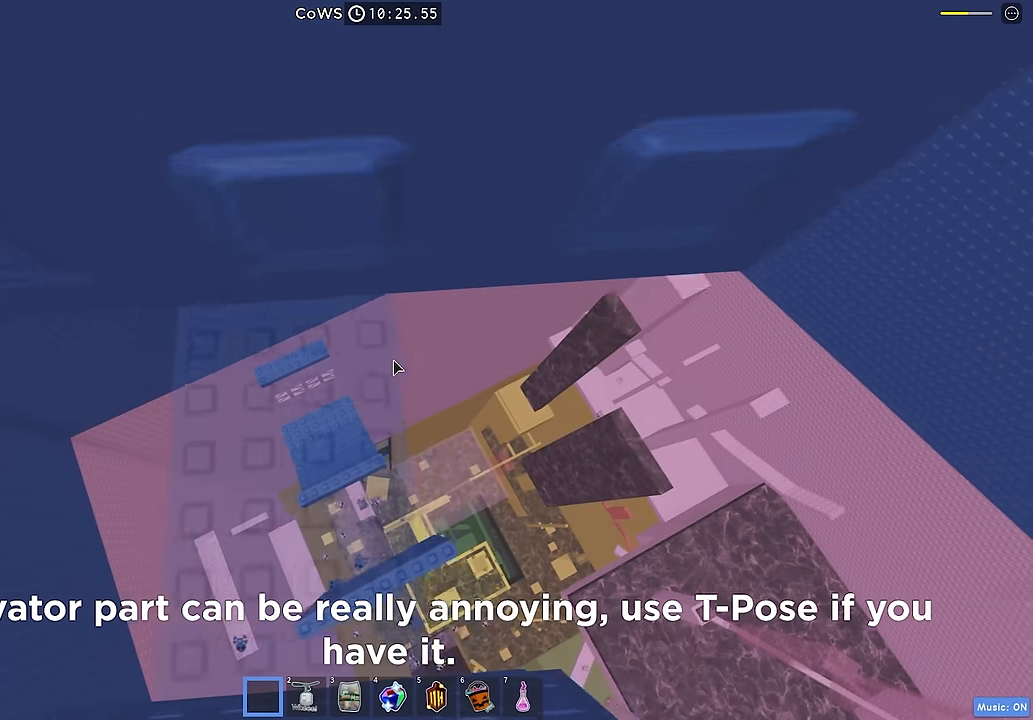
{"keys": ["w"], "events": []}